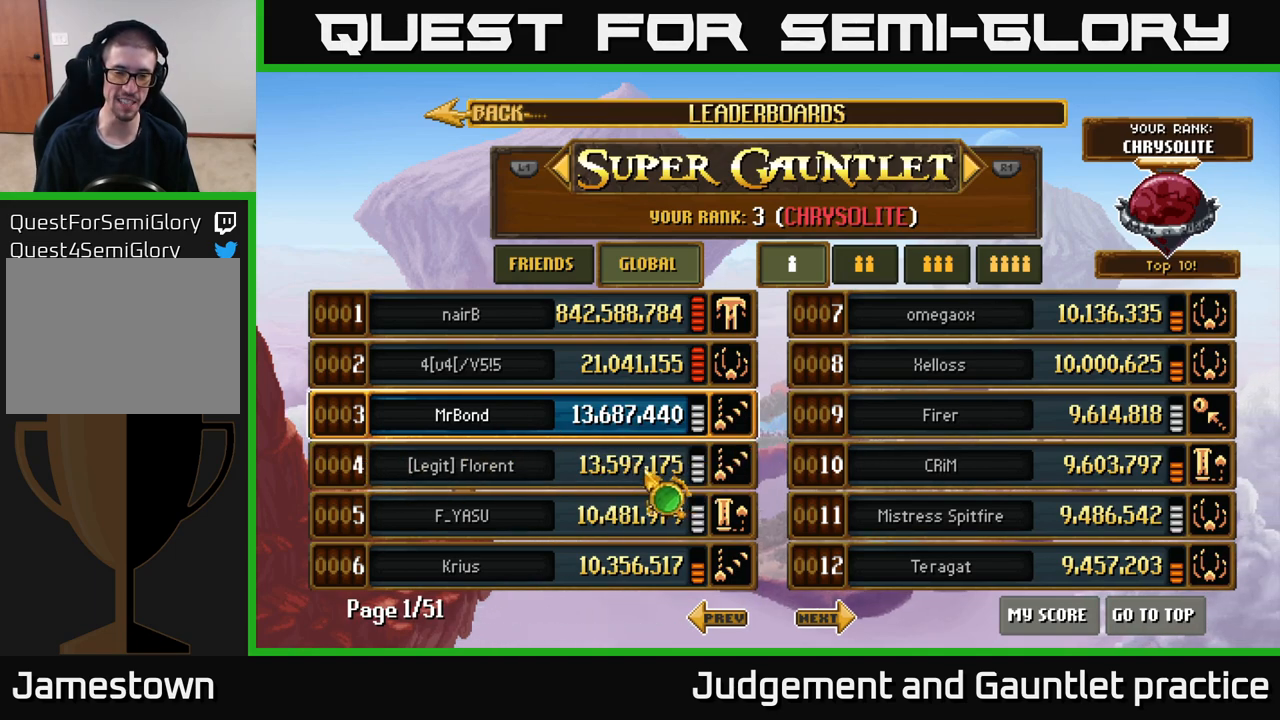
Gameplay with a controller (Xbox layout); each line is a JSON object with the inputs held at the frame after it. "events" lists button and stick changes between this image and that frame as [ms after this image, input, new state], when the widget could be followed in between. Not read: right_stick.
{"buttons": [], "left_stick": "left", "events": [[133, "left_stick", "up-right"], [183, "left_stick", "right"], [300, "left_stick", "left"]]}
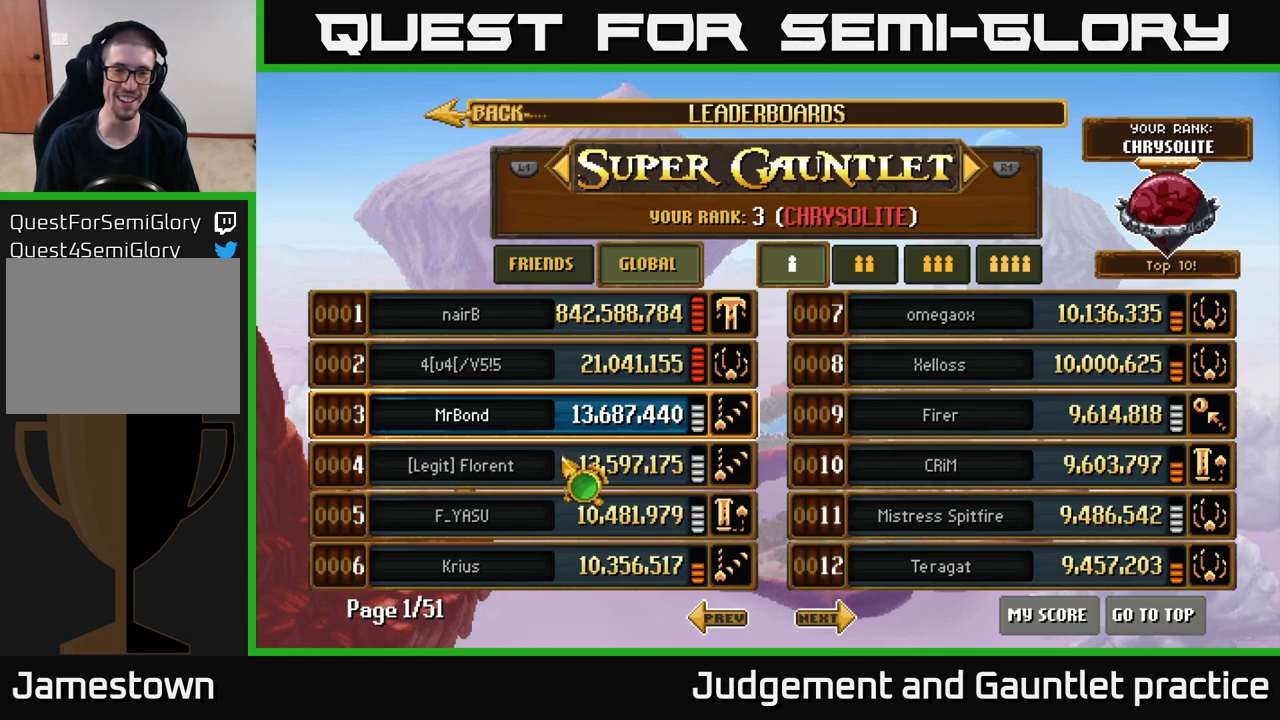
{"buttons": [], "left_stick": "center", "events": [[17, "left_stick", "center"], [67, "left_stick", "right"], [233, "left_stick", "center"]]}
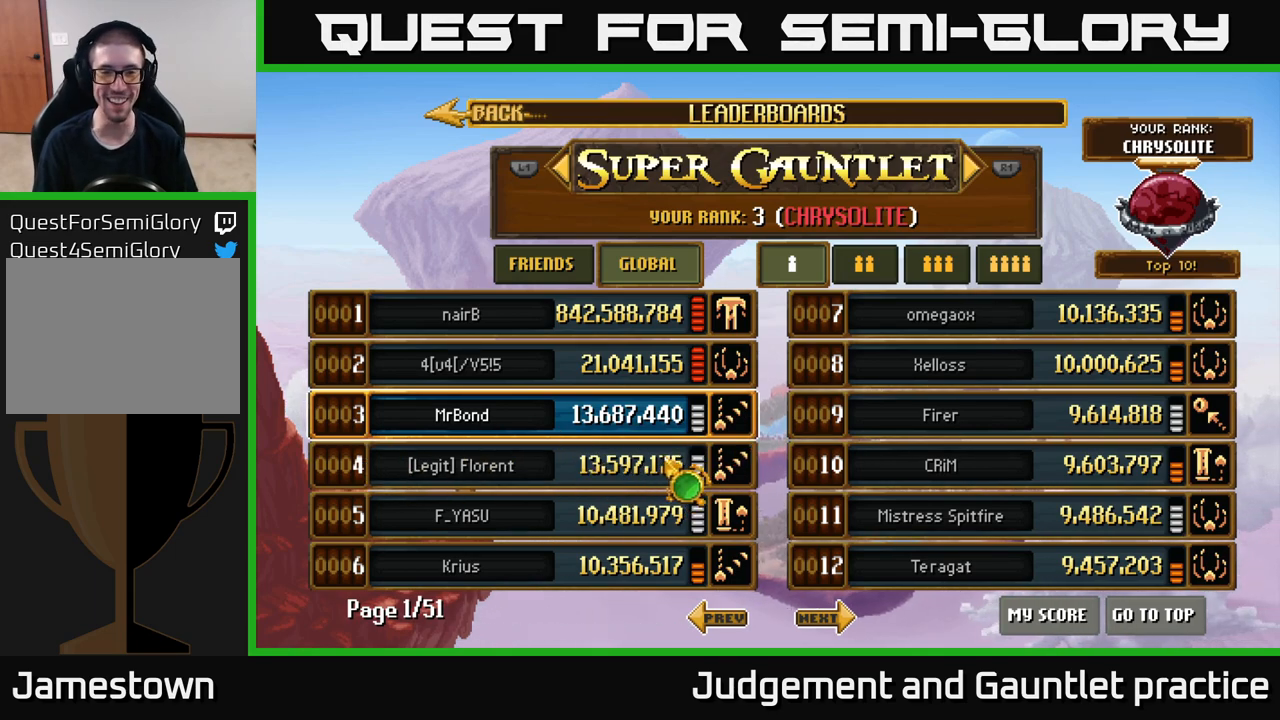
{"buttons": [], "left_stick": "center", "events": [[150, "left_stick", "down-left"], [367, "left_stick", "center"]]}
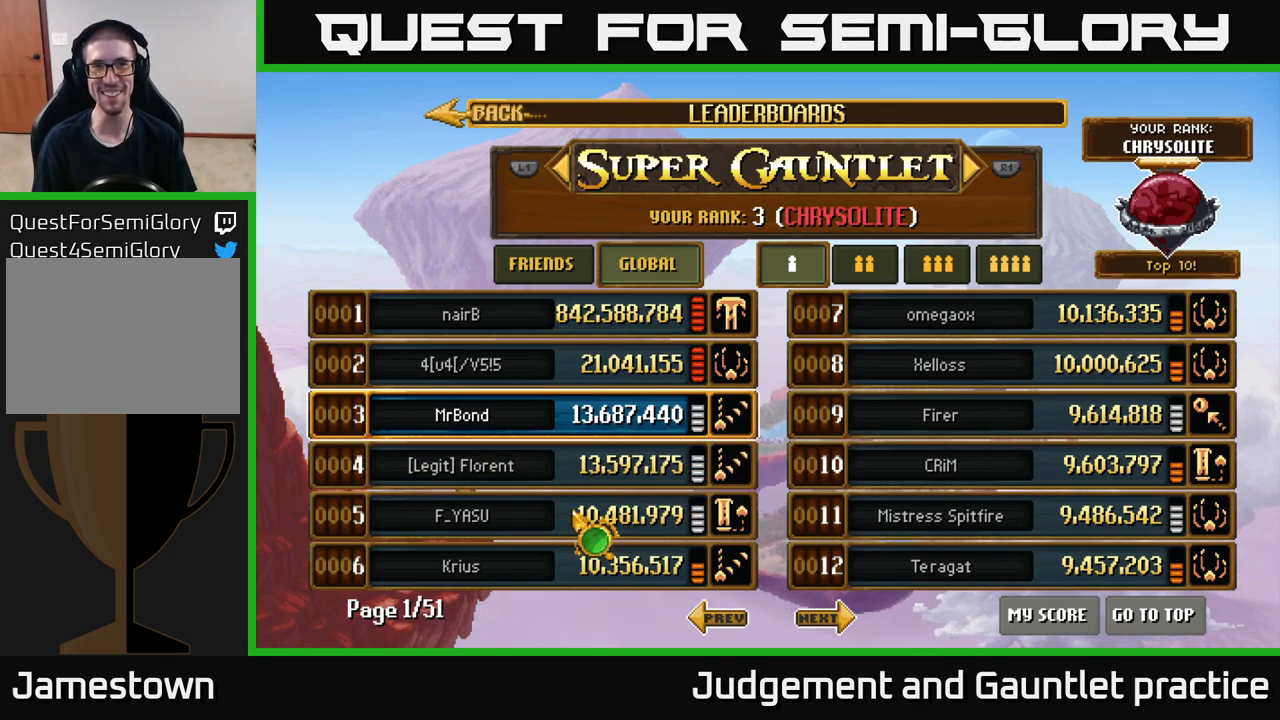
{"buttons": [], "left_stick": "down", "events": [[467, "left_stick", "down"]]}
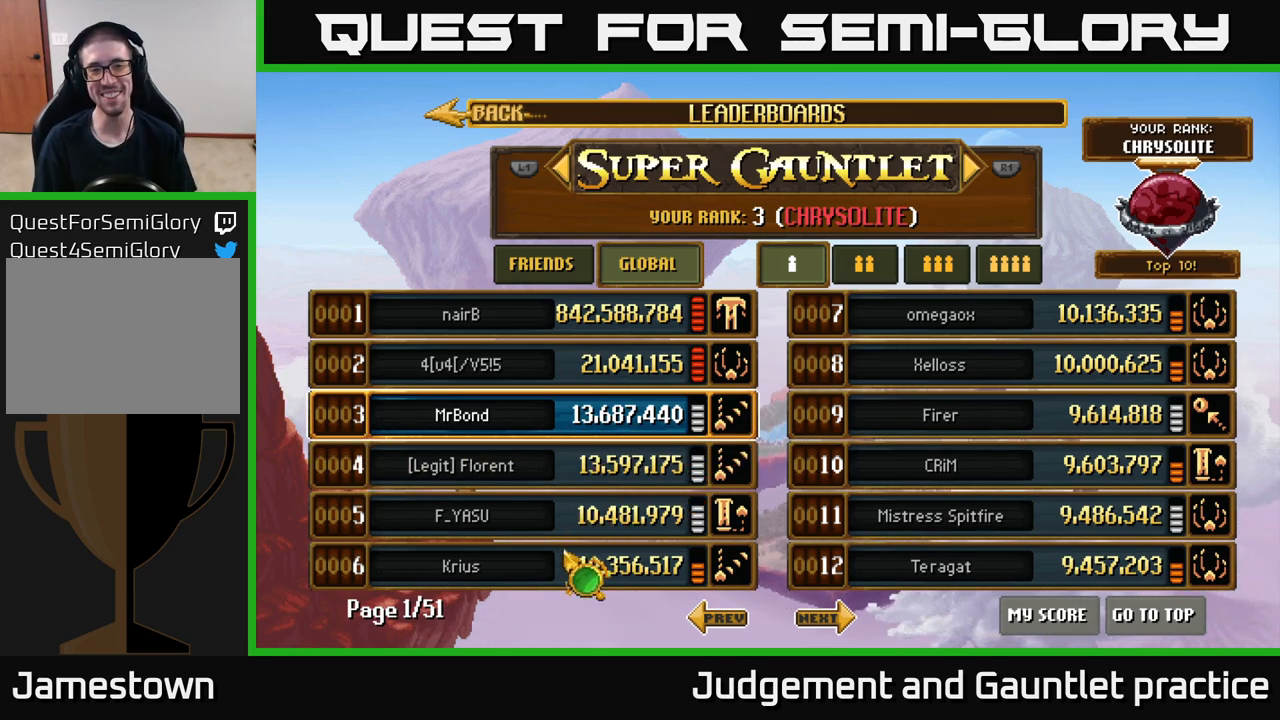
{"buttons": [], "left_stick": "center", "events": [[117, "left_stick", "center"], [167, "left_stick", "up"], [333, "left_stick", "center"]]}
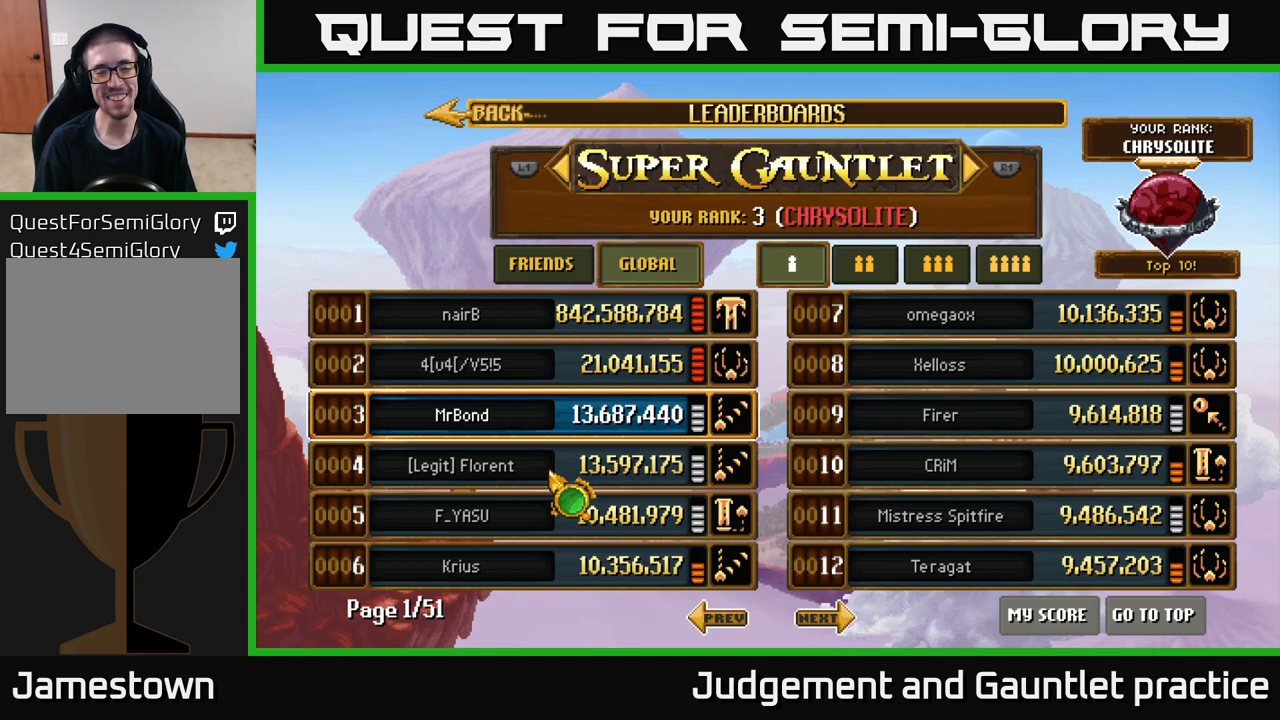
{"buttons": [], "left_stick": "up", "events": [[283, "left_stick", "right"], [483, "left_stick", "up"]]}
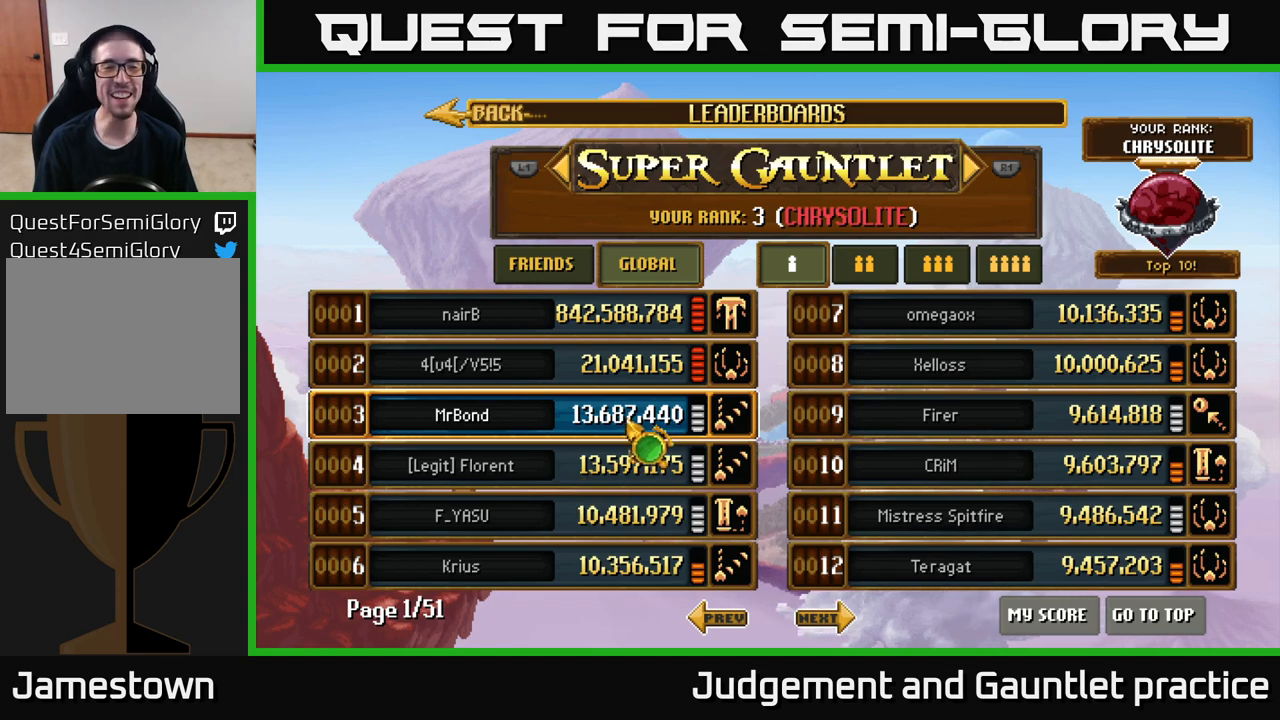
{"buttons": [], "left_stick": "right", "events": [[67, "left_stick", "left"], [217, "left_stick", "center"], [283, "left_stick", "up-right"], [400, "left_stick", "right"]]}
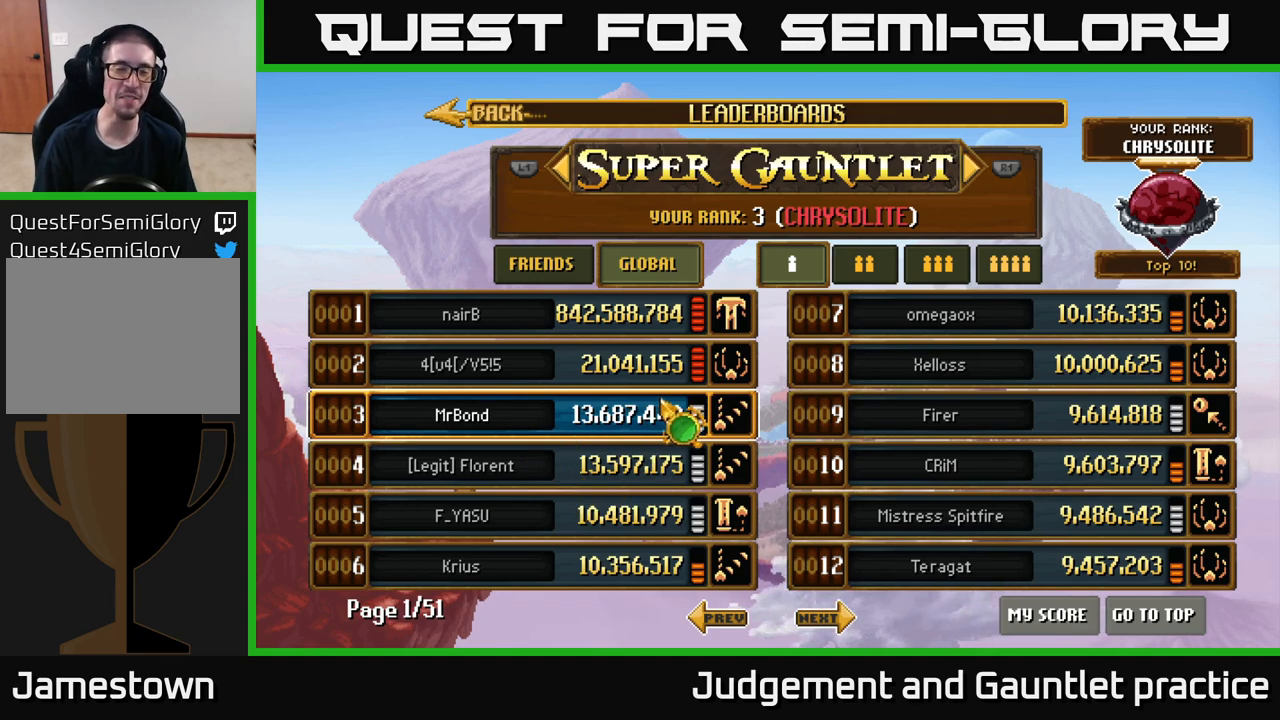
{"buttons": [], "left_stick": "center", "events": [[83, "left_stick", "center"], [167, "left_stick", "up-left"], [217, "left_stick", "left"], [433, "left_stick", "center"]]}
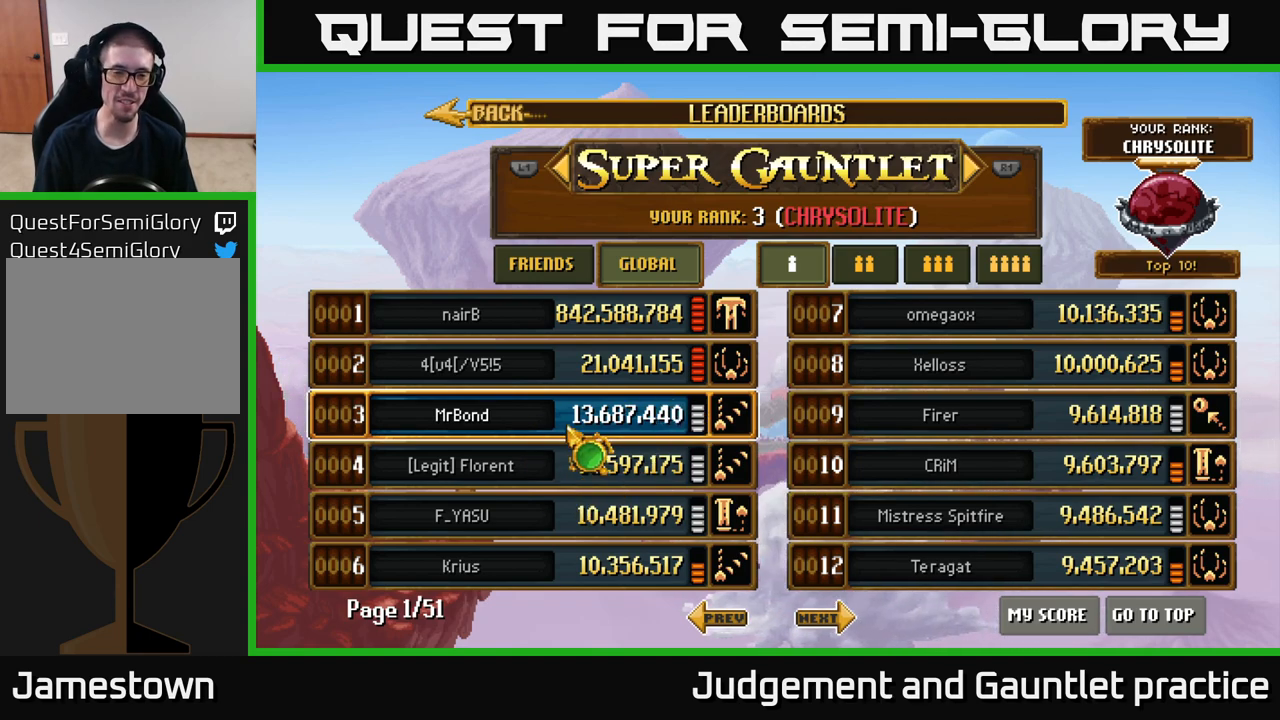
{"buttons": [], "left_stick": "right", "events": [[133, "left_stick", "down-left"], [233, "left_stick", "left"], [417, "left_stick", "right"]]}
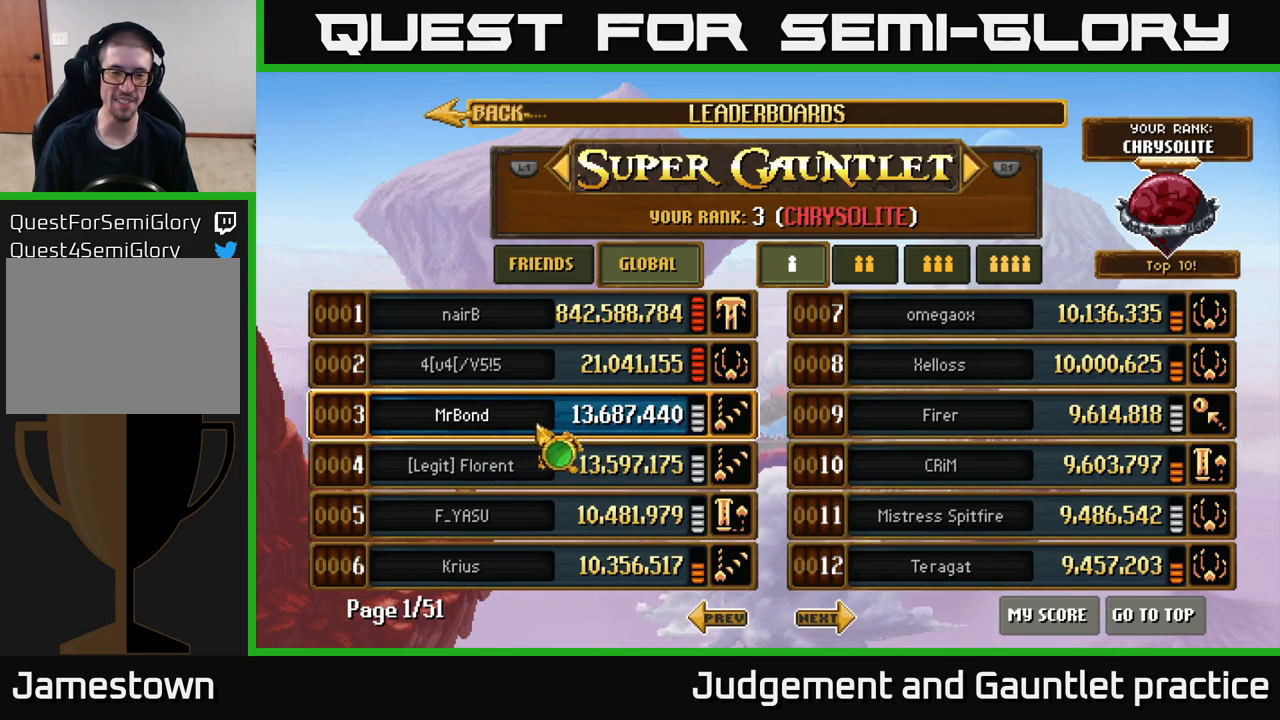
{"buttons": [], "left_stick": "left", "events": [[317, "left_stick", "left"]]}
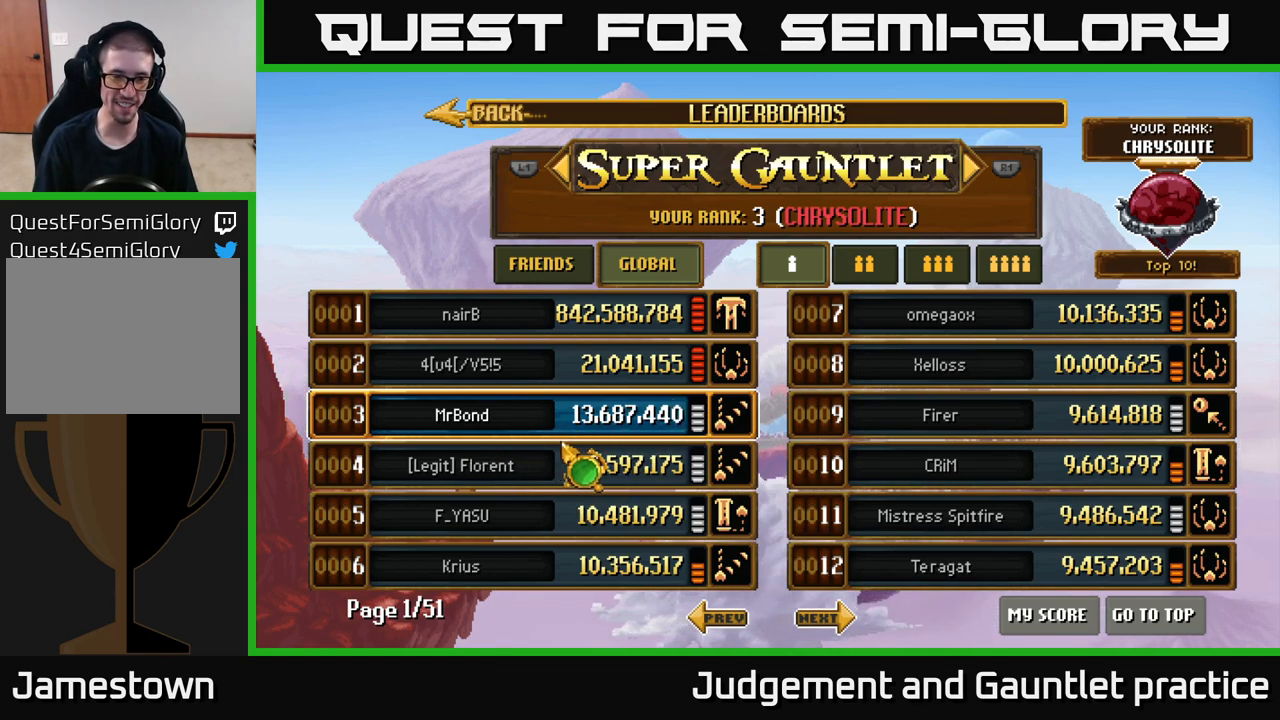
{"buttons": [], "left_stick": "left", "events": [[100, "left_stick", "right"], [433, "left_stick", "left"]]}
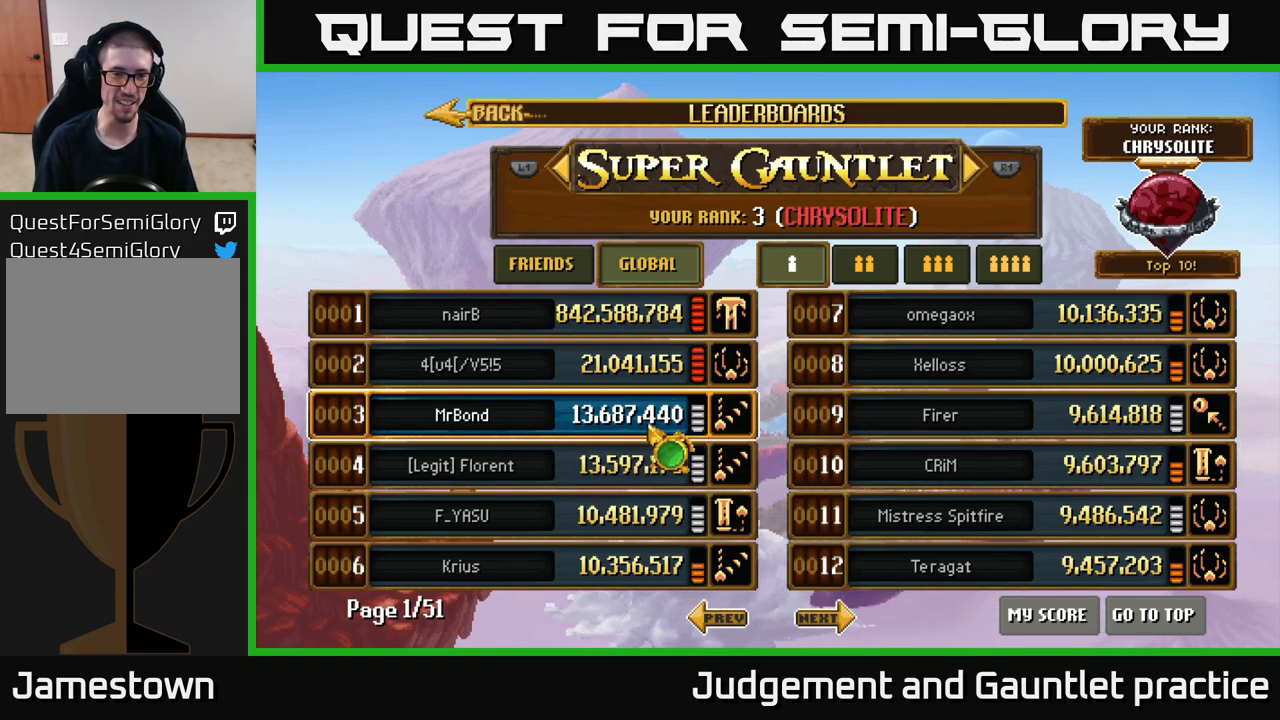
{"buttons": [], "left_stick": "right", "events": [[200, "left_stick", "center"], [467, "left_stick", "right"]]}
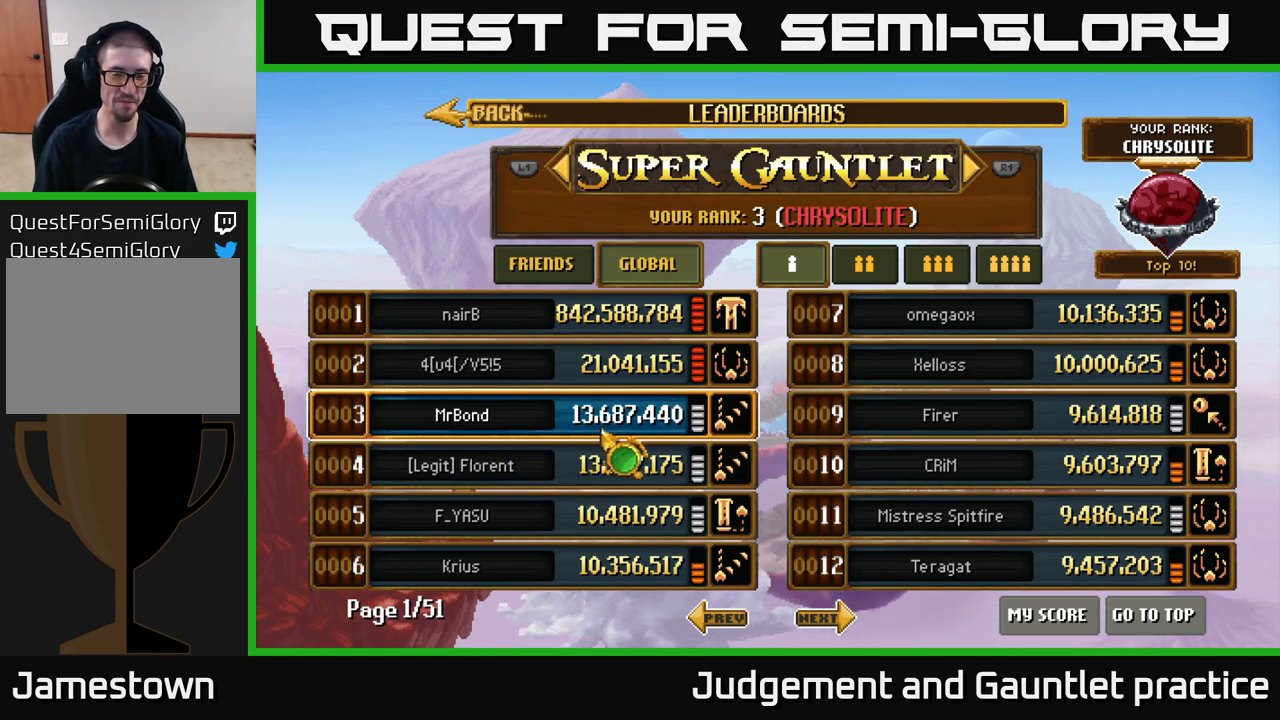
{"buttons": [], "left_stick": "left", "events": [[183, "left_stick", "center"], [383, "left_stick", "left"]]}
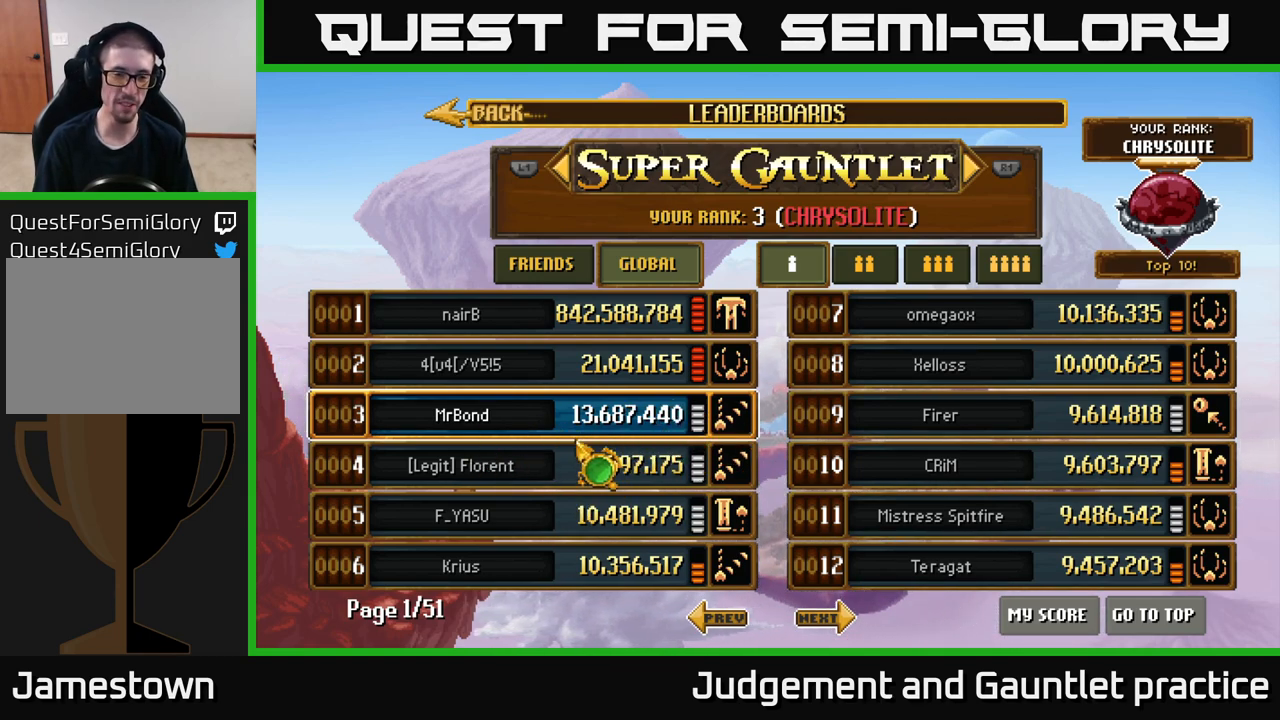
{"buttons": [], "left_stick": "right", "events": [[67, "left_stick", "center"], [317, "left_stick", "right"]]}
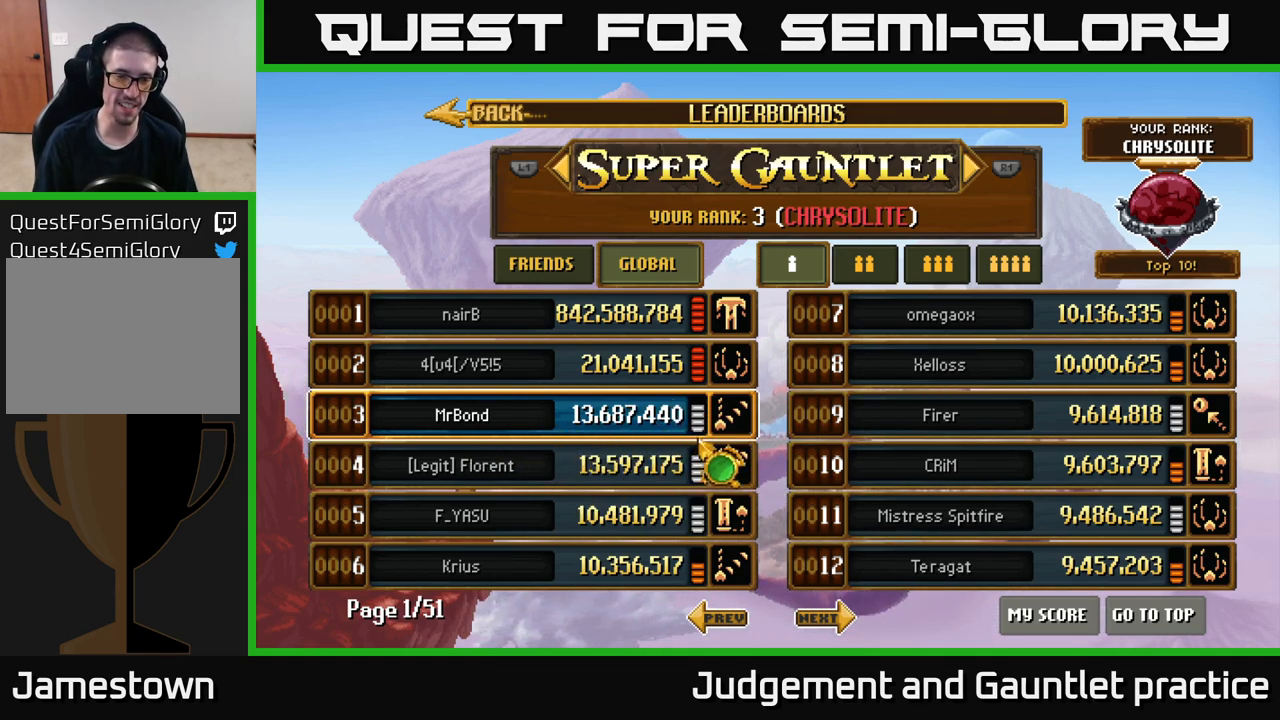
{"buttons": [], "left_stick": "right", "events": [[50, "left_stick", "center"], [100, "left_stick", "left"], [233, "left_stick", "center"], [333, "left_stick", "right"]]}
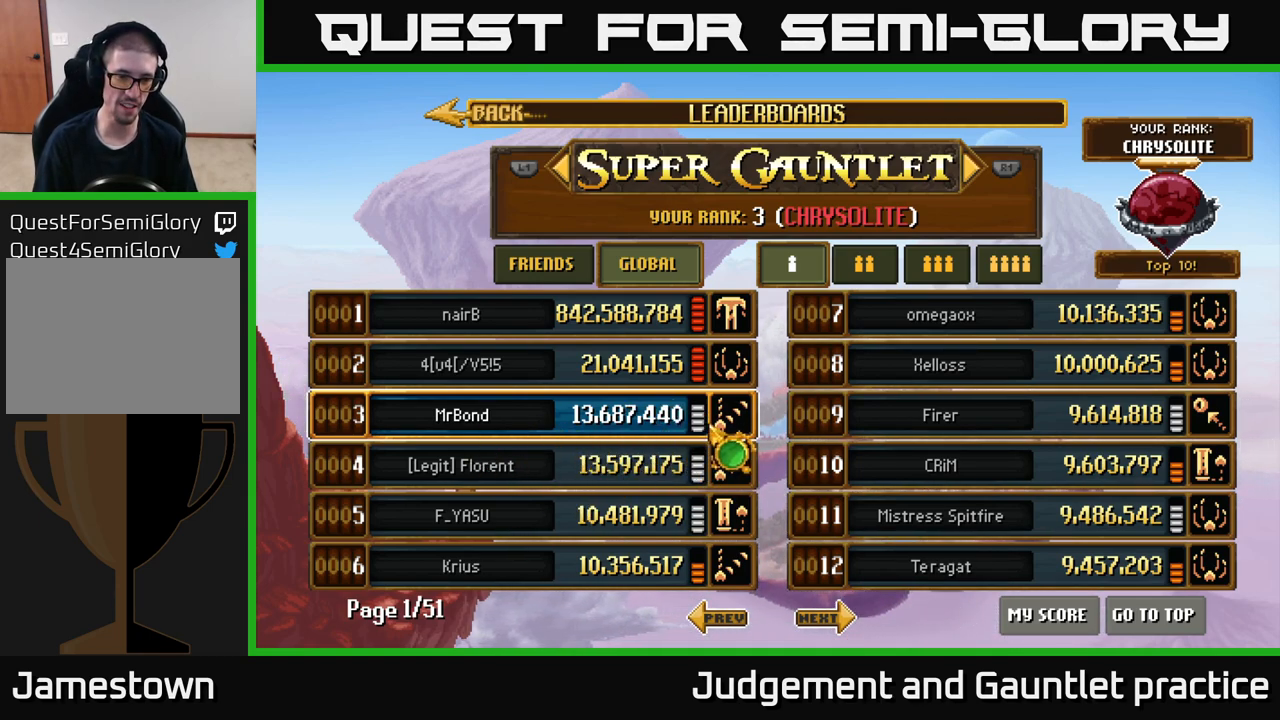
{"buttons": [], "left_stick": "center", "events": [[50, "left_stick", "left"], [200, "left_stick", "center"]]}
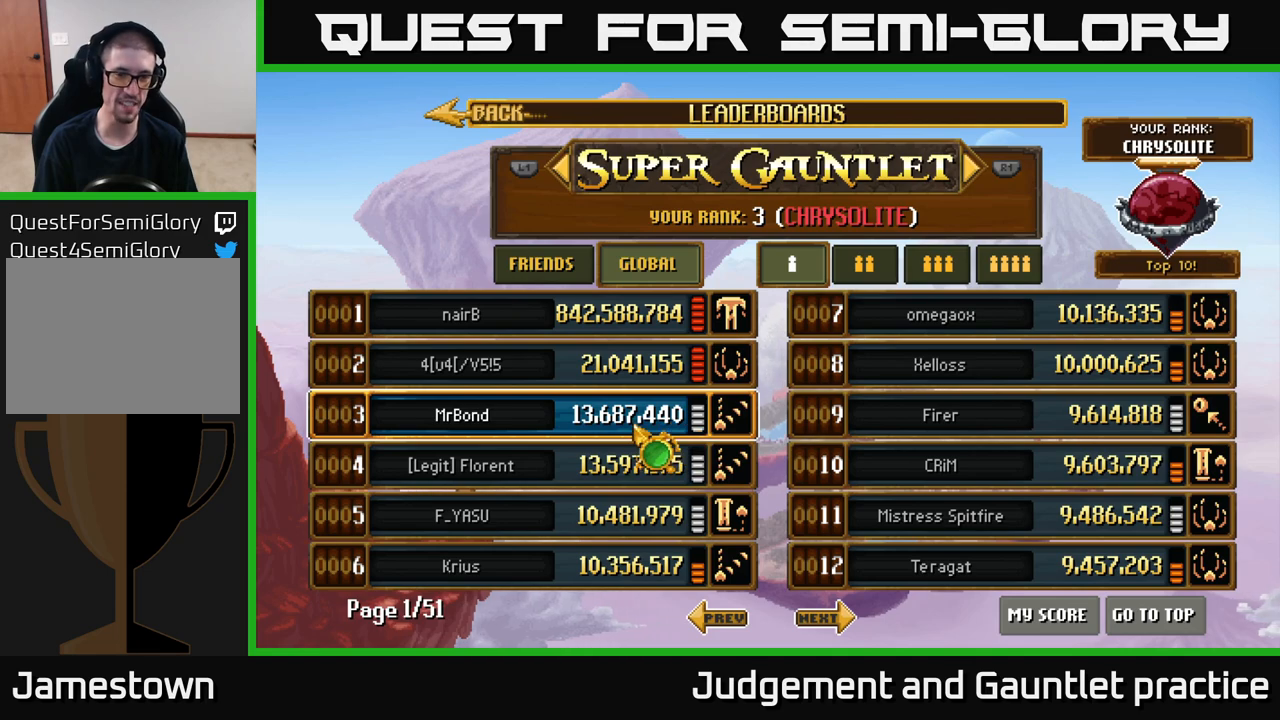
{"buttons": [], "left_stick": "right", "events": [[233, "left_stick", "left"], [417, "left_stick", "center"], [467, "left_stick", "right"]]}
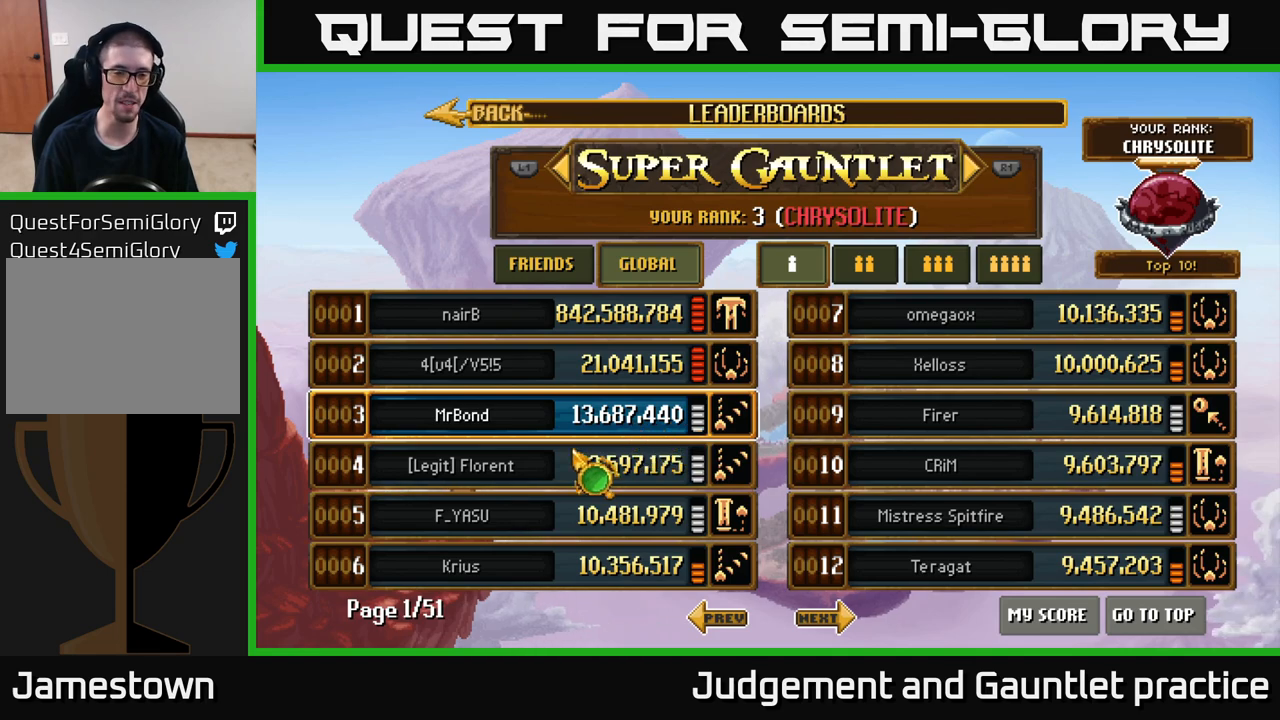
{"buttons": [], "left_stick": "center", "events": [[183, "left_stick", "up-left"], [283, "left_stick", "center"]]}
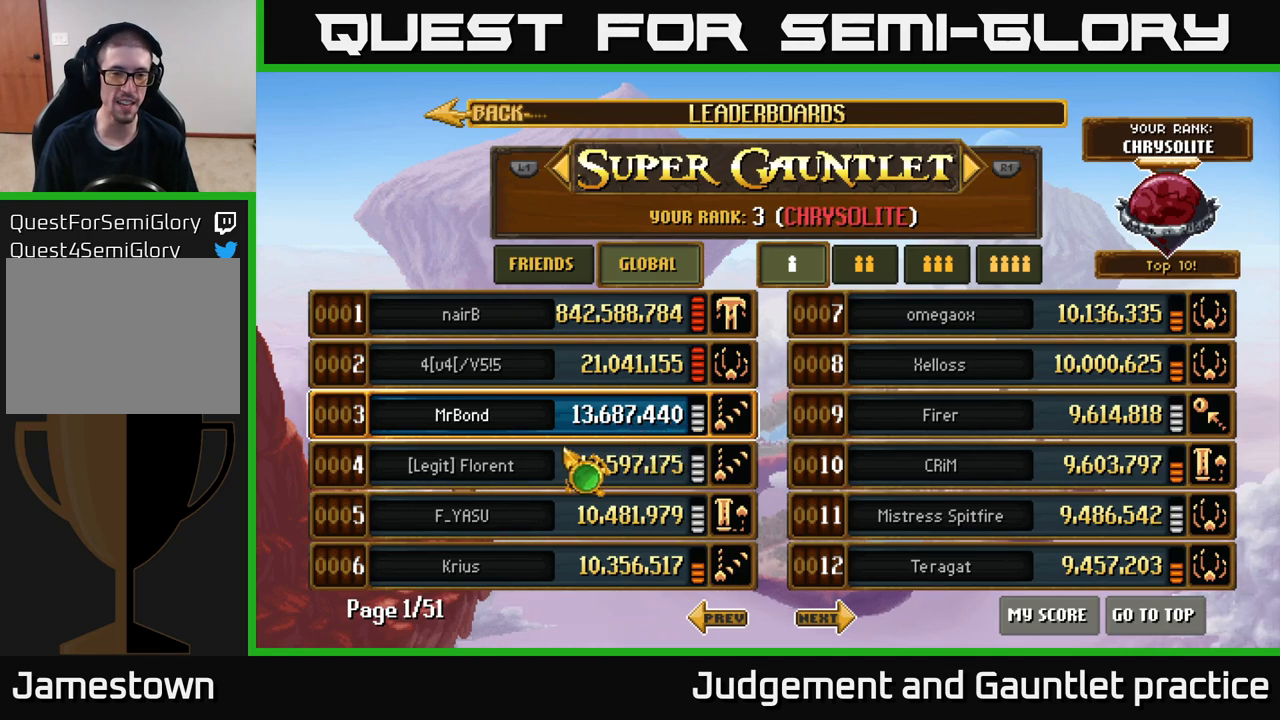
{"buttons": [], "left_stick": "down-left", "events": [[100, "left_stick", "up-right"], [367, "left_stick", "center"], [417, "left_stick", "down-left"]]}
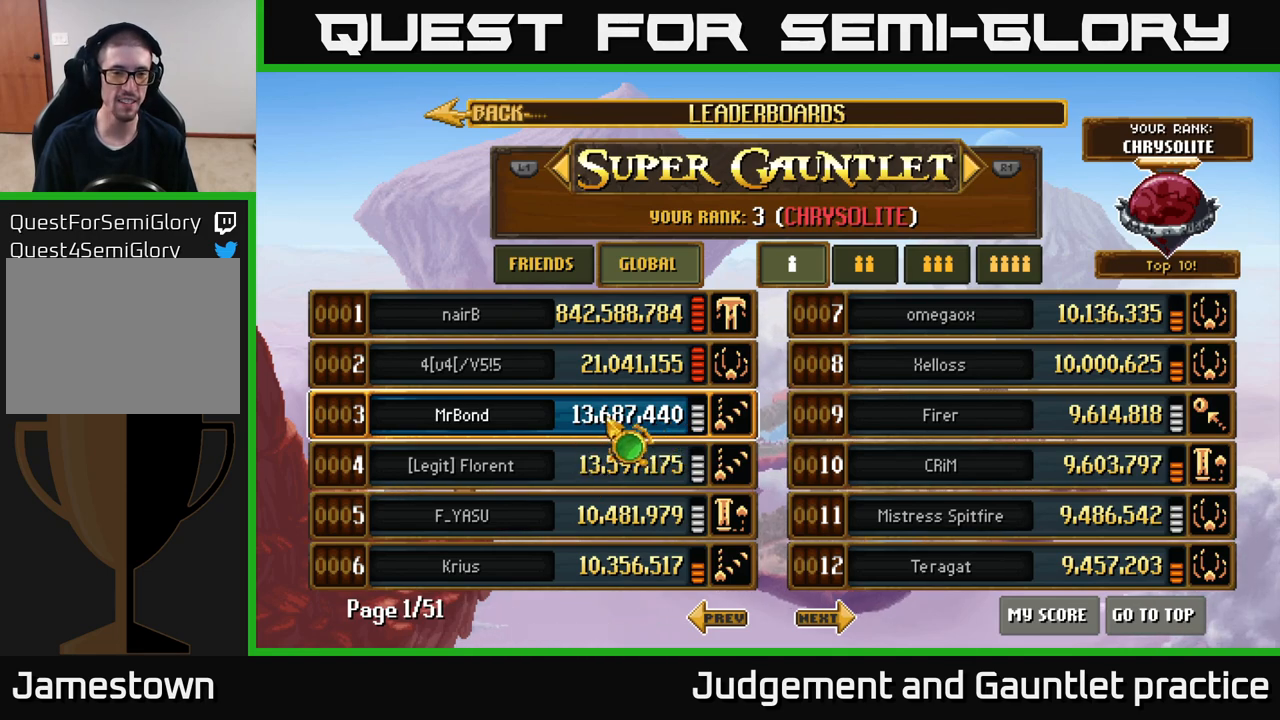
{"buttons": [], "left_stick": "center", "events": [[50, "left_stick", "left"], [200, "left_stick", "center"]]}
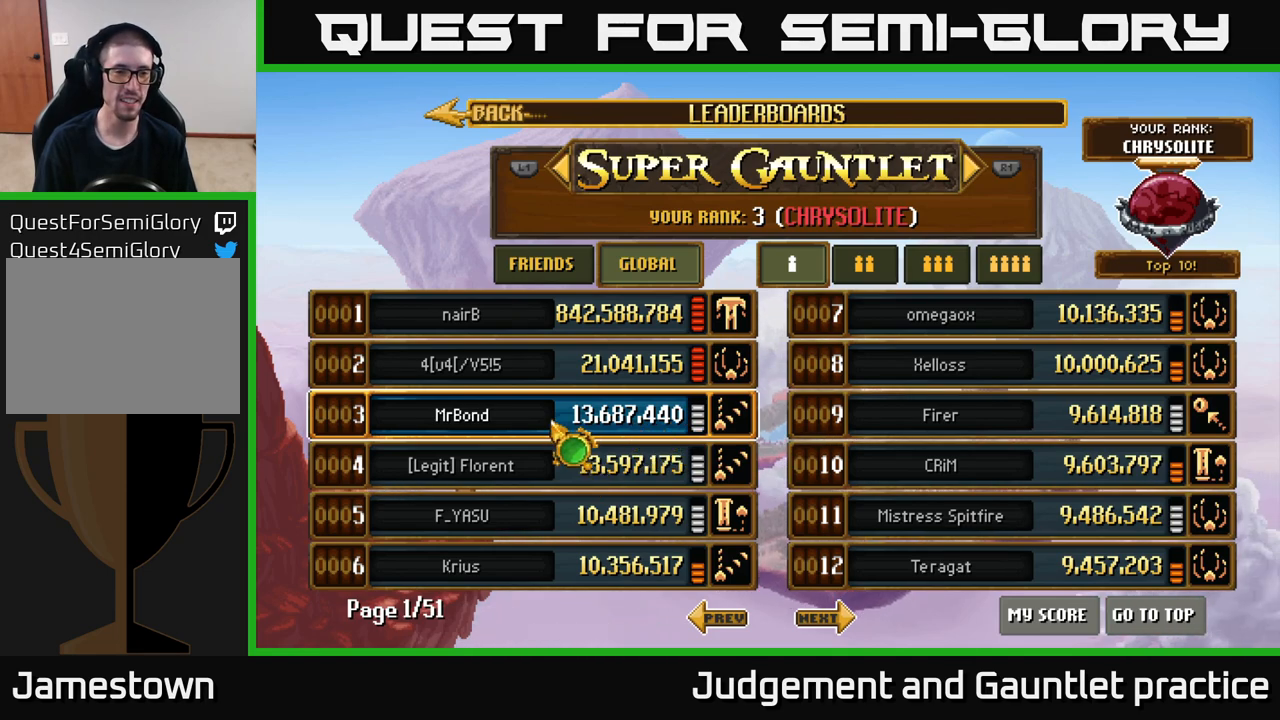
{"buttons": [], "left_stick": "up", "events": [[183, "left_stick", "up"]]}
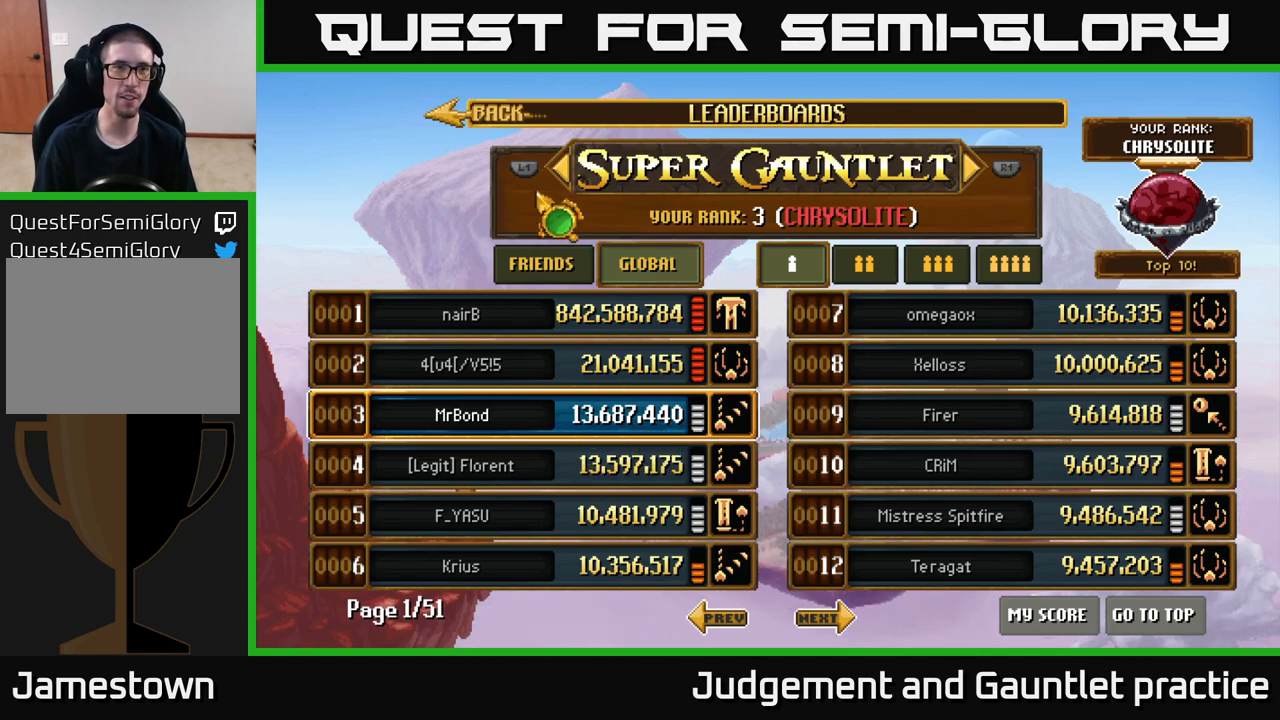
{"buttons": [], "left_stick": "center", "events": [[283, "left_stick", "center"]]}
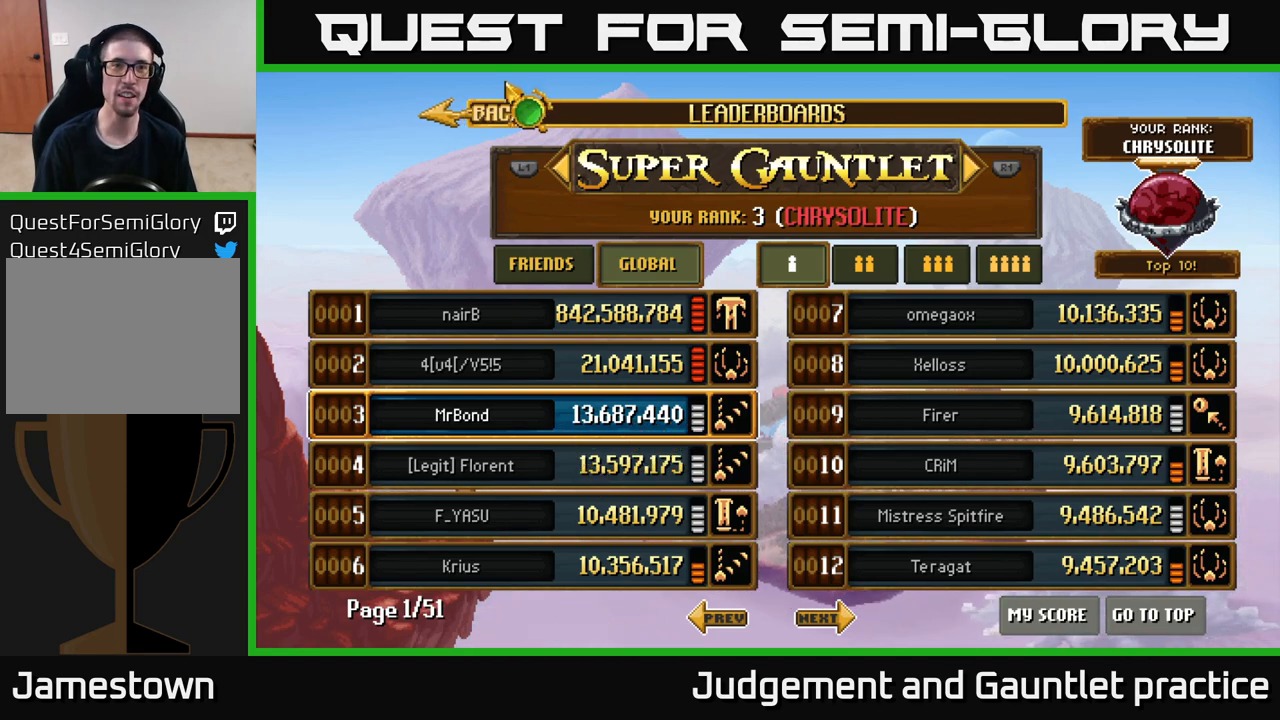
{"buttons": [], "left_stick": "center", "events": [[17, "left_stick", "down"], [100, "A", "down"], [133, "left_stick", "center"], [183, "A", "up"]]}
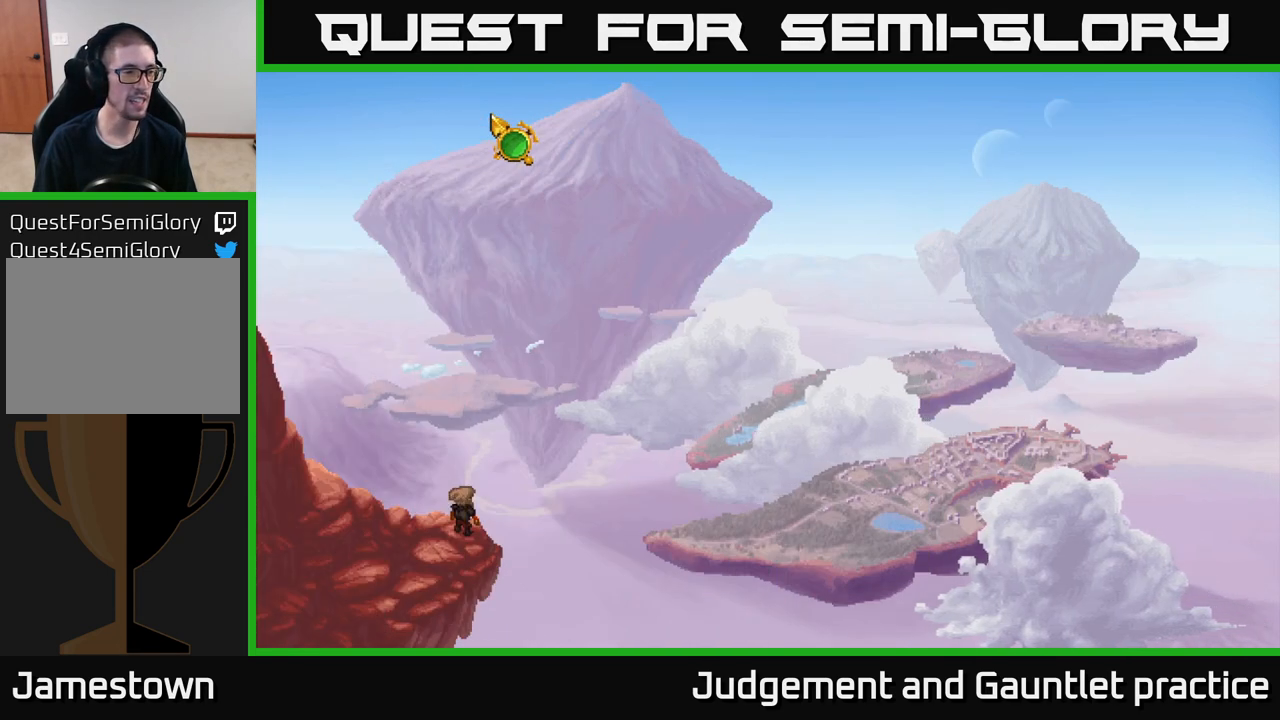
{"buttons": [], "left_stick": "center", "events": []}
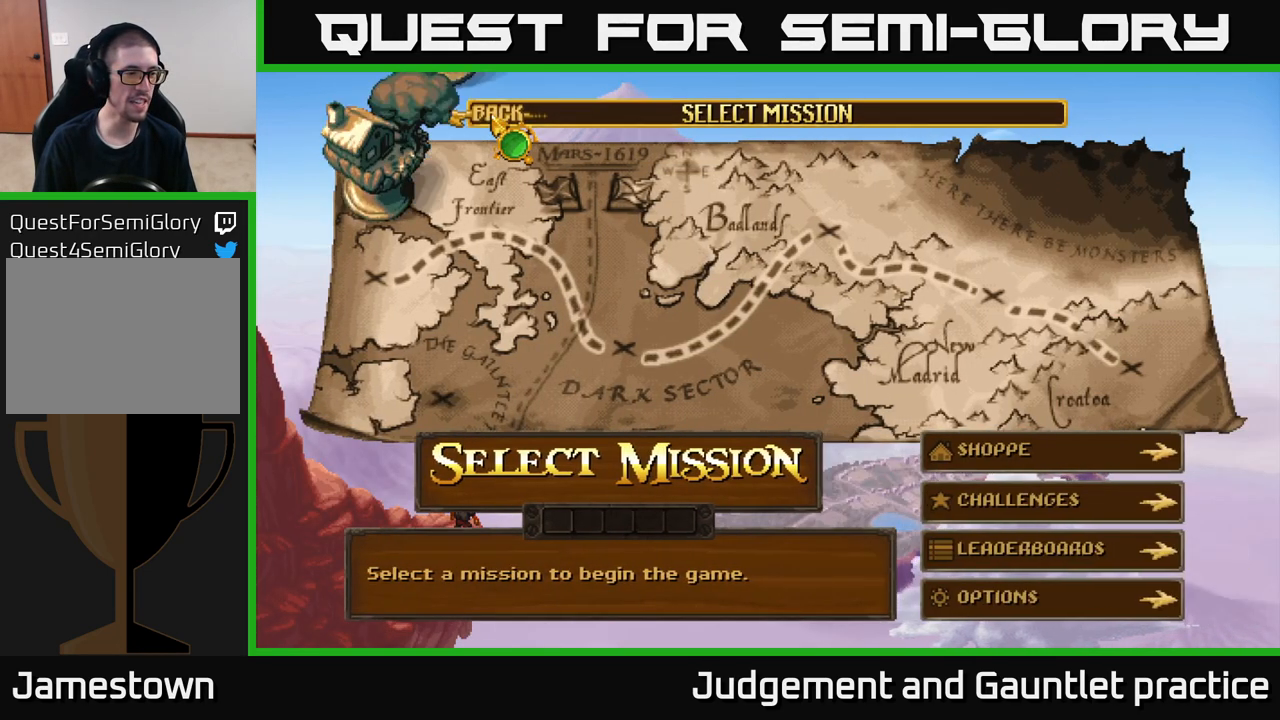
{"buttons": [], "left_stick": "up-right", "events": [[317, "left_stick", "up-right"]]}
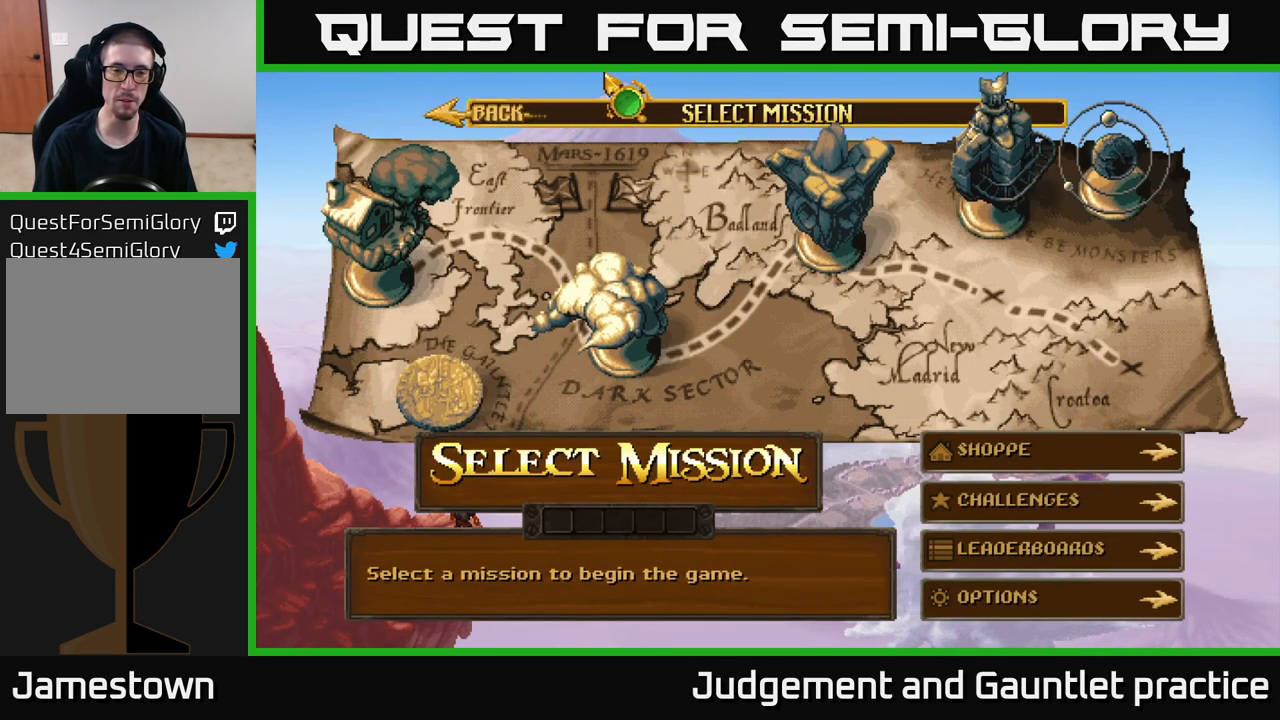
{"buttons": [], "left_stick": "up-right", "events": [[150, "left_stick", "down-left"], [383, "left_stick", "right"], [500, "left_stick", "up-right"]]}
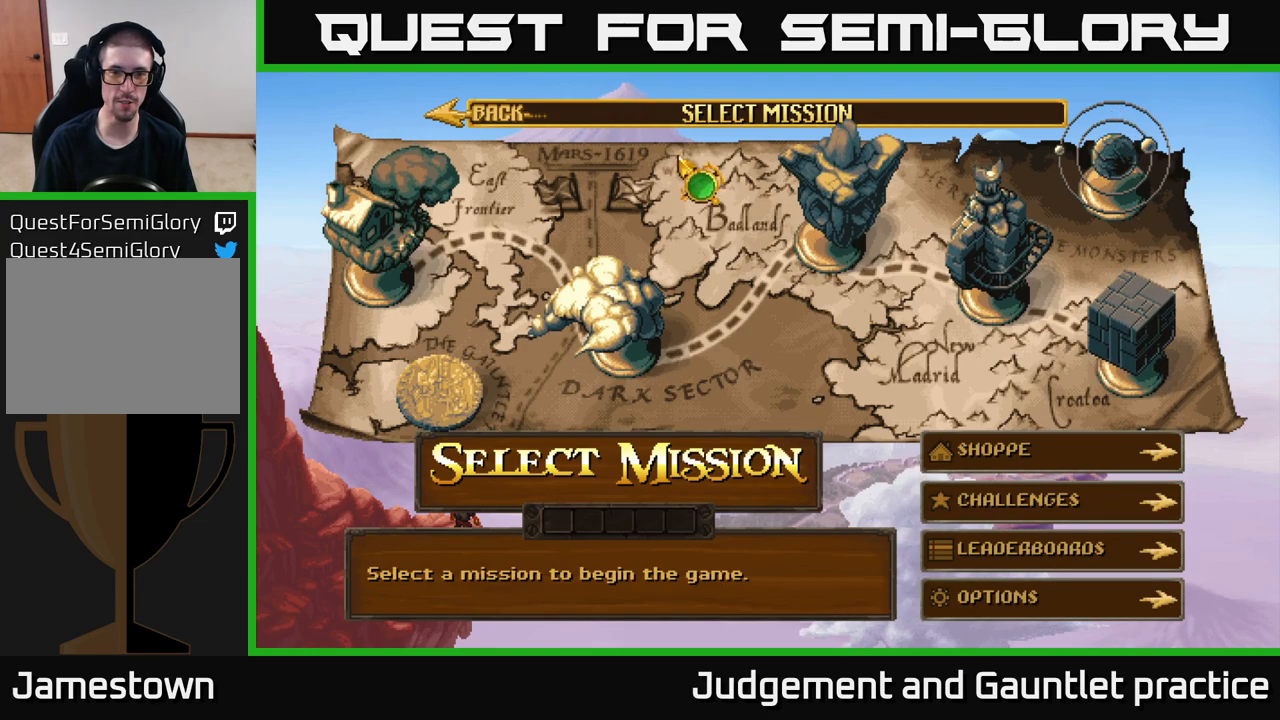
{"buttons": [], "left_stick": "down-right", "events": [[150, "left_stick", "down-right"]]}
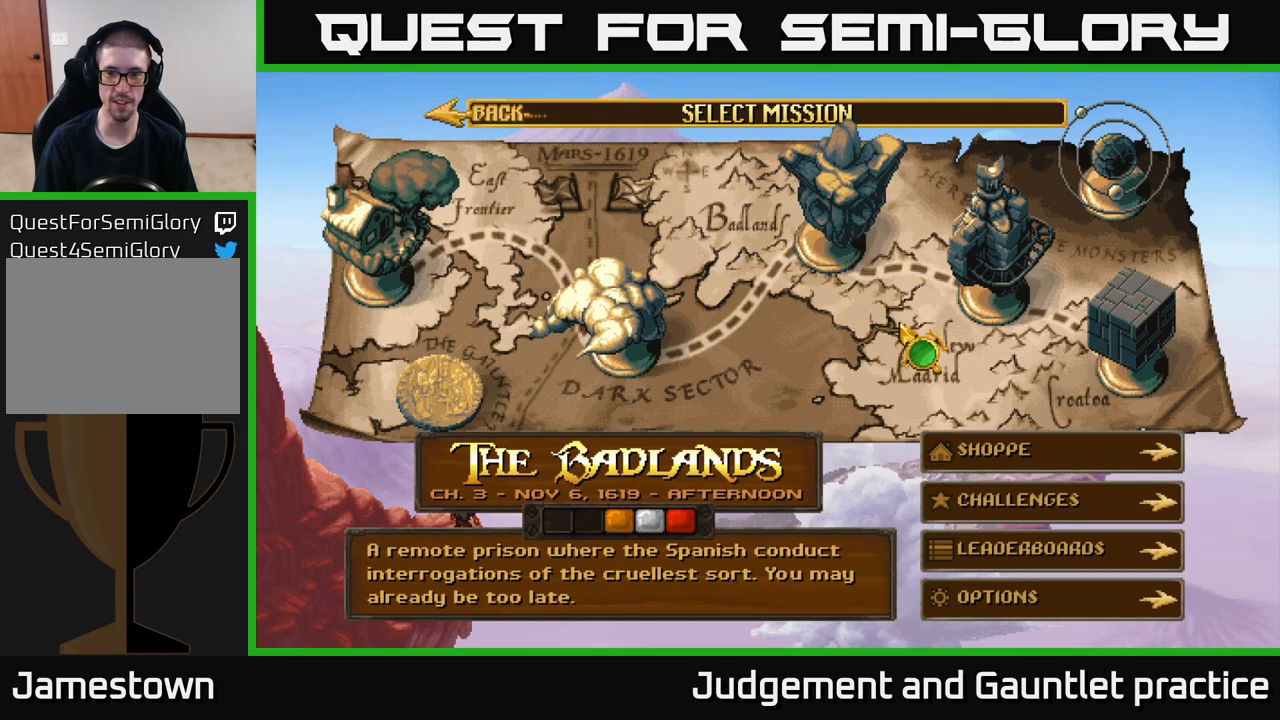
{"buttons": [], "left_stick": "up-right", "events": [[300, "left_stick", "up-right"]]}